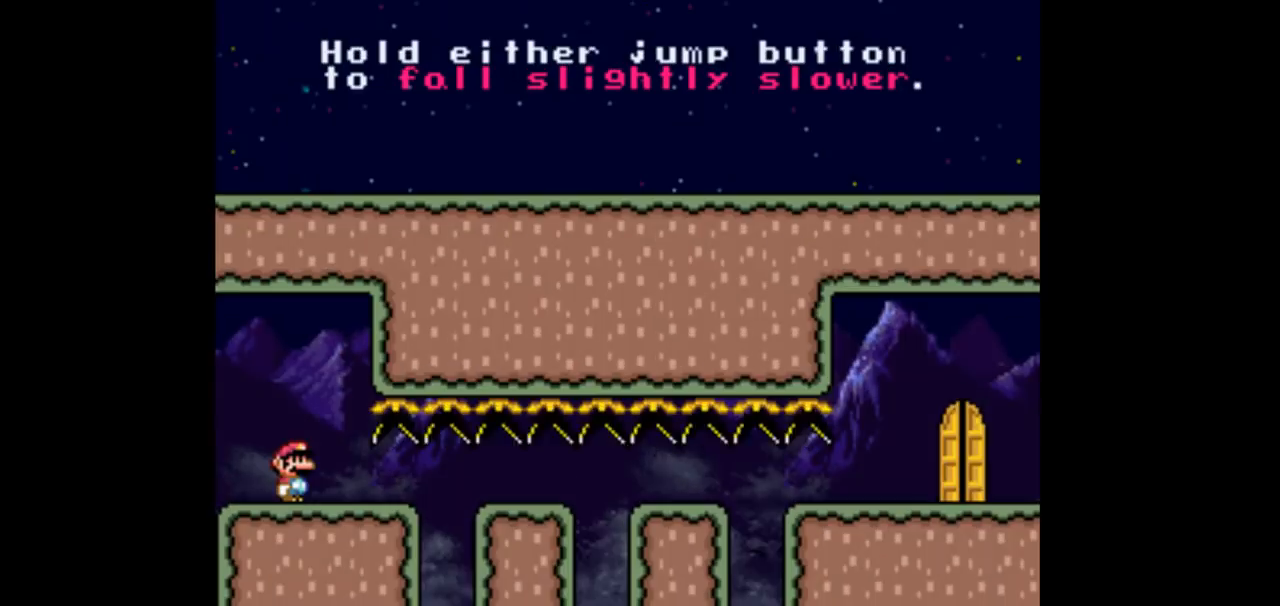
Gameplay with a controller (Nintendo layout); each line is a JSON object with the inputs held at the frame after it. "events" lists button and stick changes between this image and that frame as [ms after this image, input, new state], when the widget could be followed in between. Not read: L3 R3 Y.
{"buttons": [], "events": []}
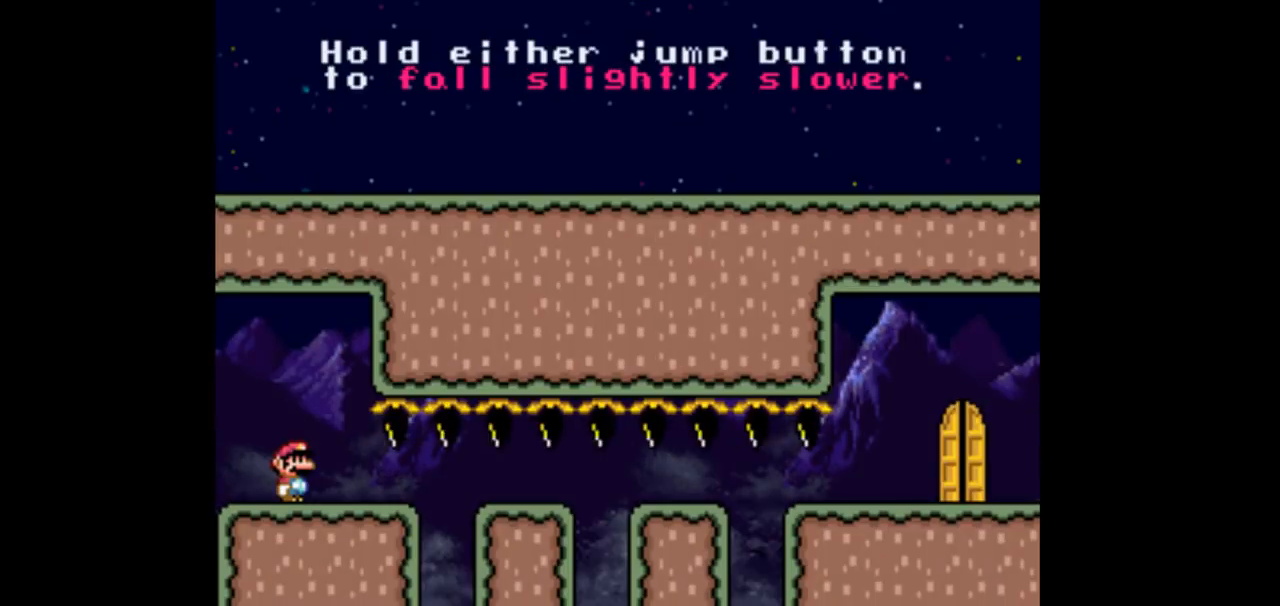
{"buttons": ["B", "DPAD_LEFT"], "events": [[167, "B", "down"], [167, "DPAD_LEFT", "down"]]}
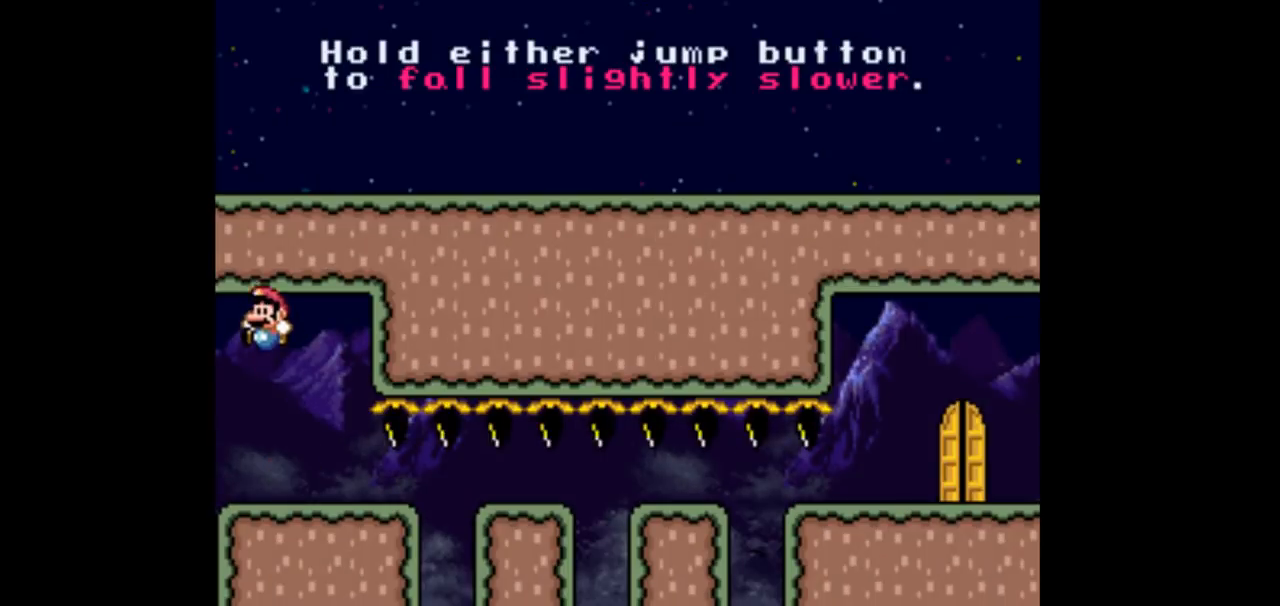
{"buttons": ["B", "DPAD_LEFT"], "events": [[200, "B", "up"], [333, "B", "down"]]}
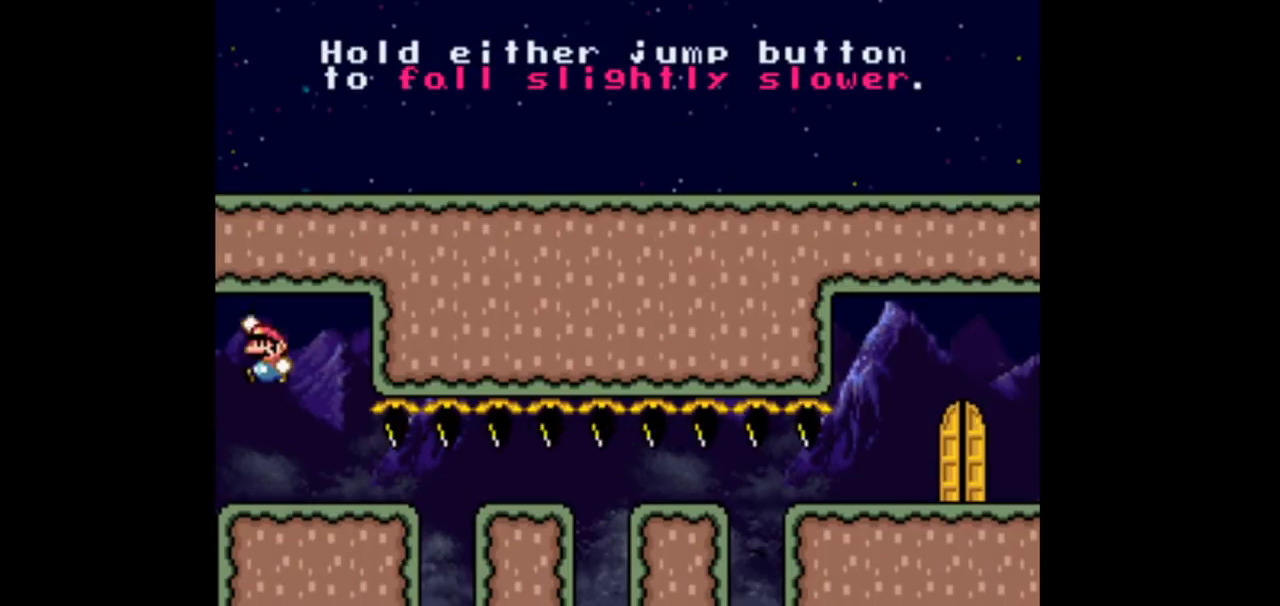
{"buttons": ["DPAD_LEFT"], "events": [[400, "B", "up"]]}
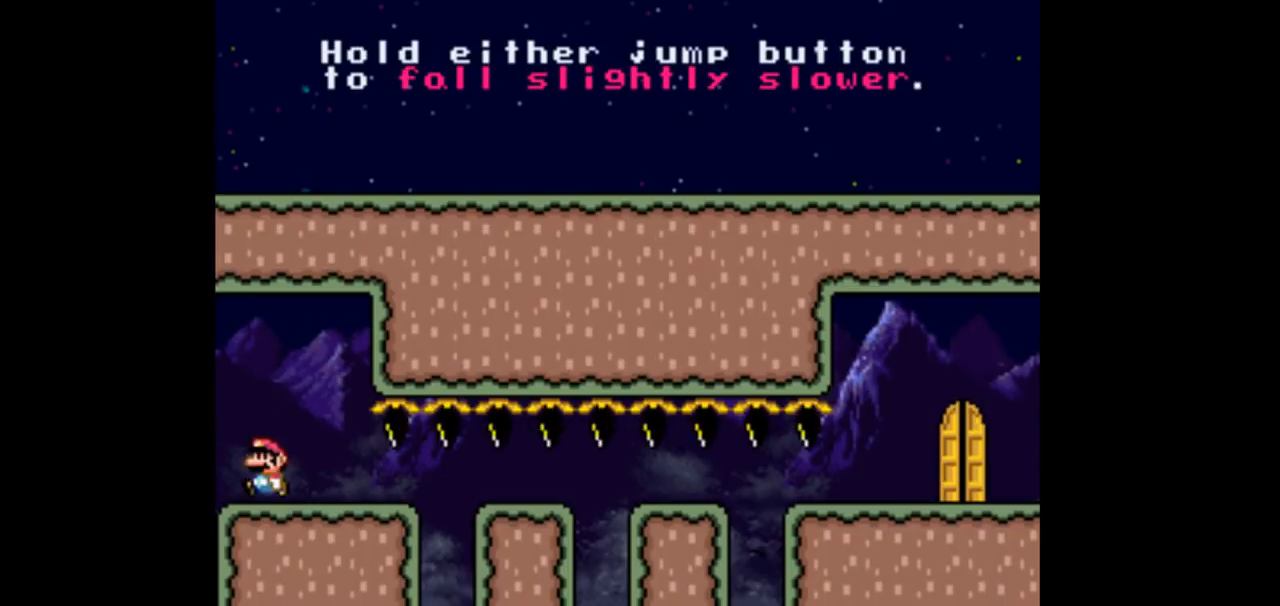
{"buttons": ["B", "DPAD_LEFT"], "events": [[67, "B", "down"], [100, "DPAD_LEFT", "up"], [100, "DPAD_RIGHT", "down"], [300, "DPAD_LEFT", "down"], [300, "DPAD_RIGHT", "up"]]}
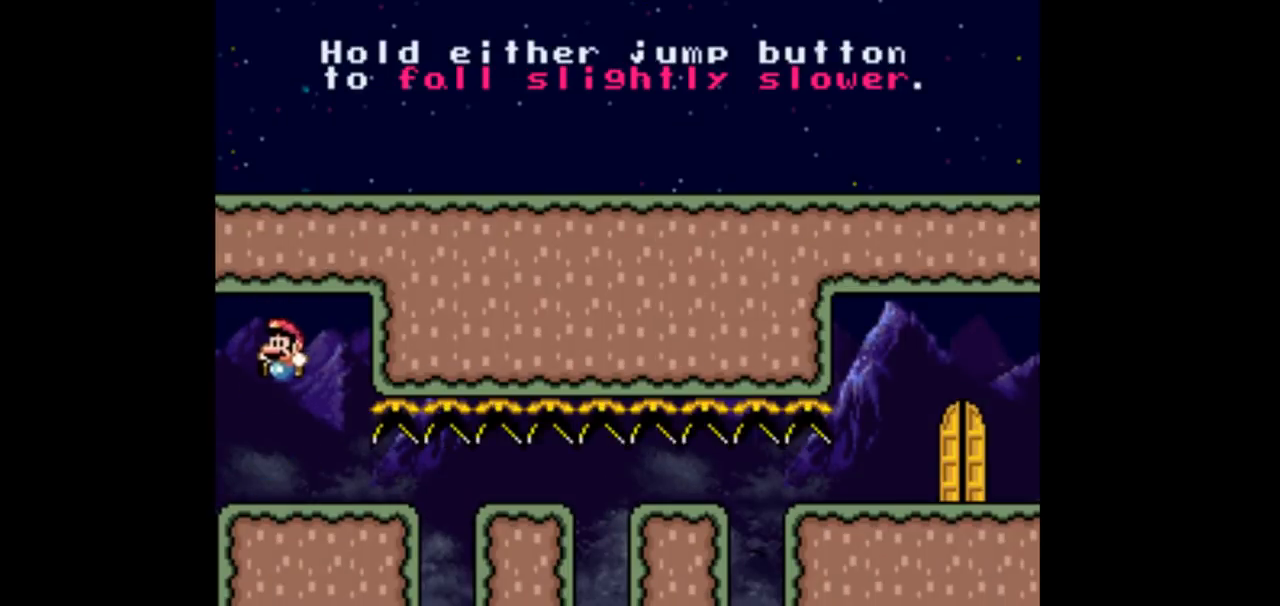
{"buttons": ["B", "DPAD_LEFT"], "events": [[33, "B", "up"], [300, "B", "down"]]}
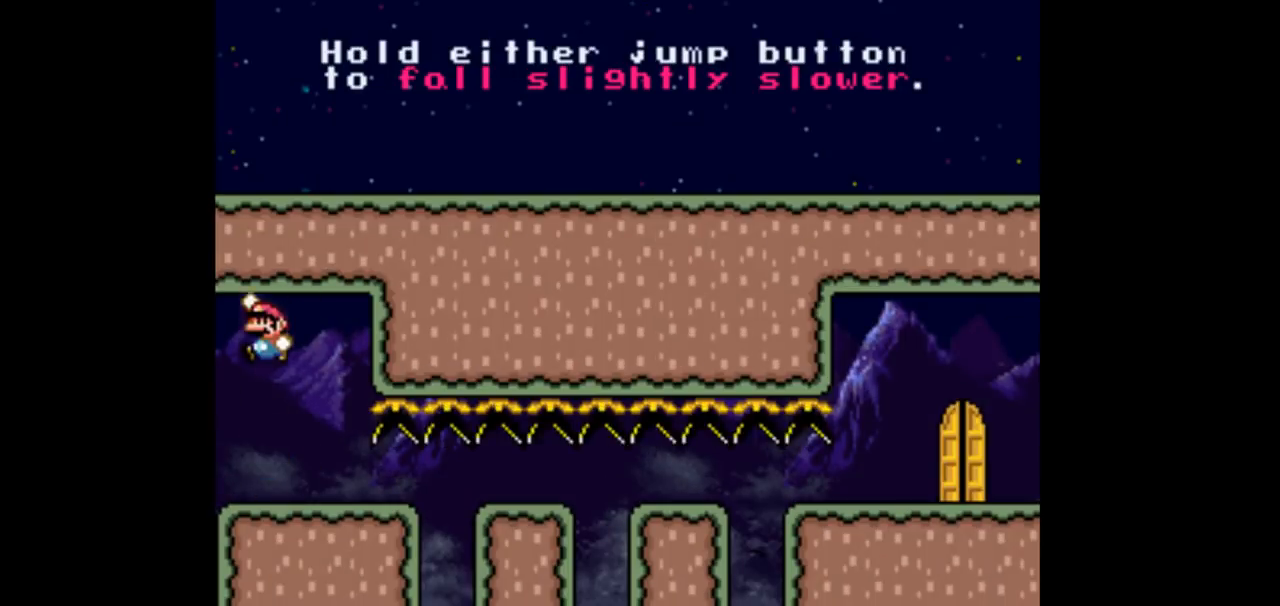
{"buttons": ["B", "DPAD_RIGHT"], "events": [[133, "DPAD_LEFT", "up"], [200, "DPAD_RIGHT", "down"]]}
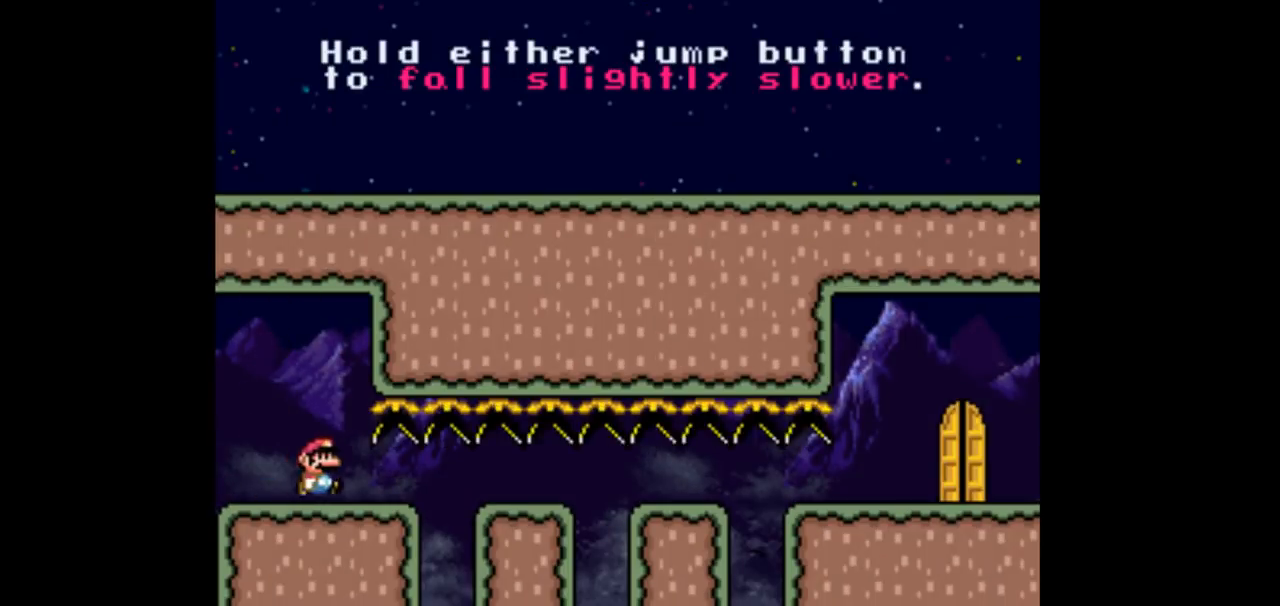
{"buttons": ["B", "DPAD_RIGHT"], "events": []}
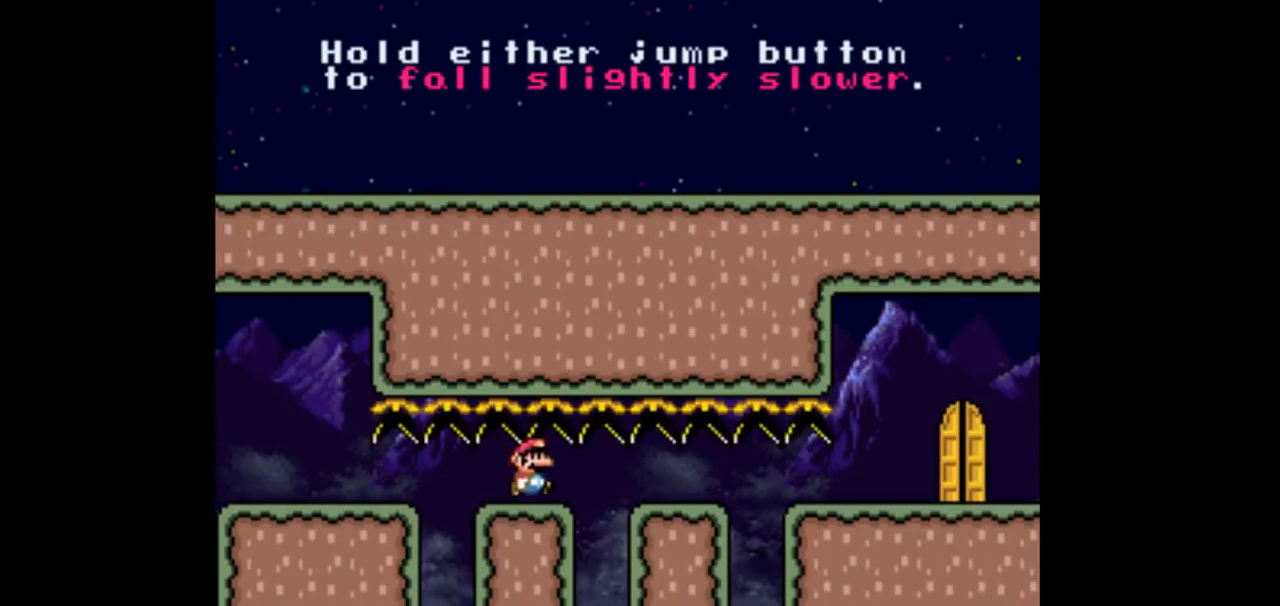
{"buttons": ["B", "DPAD_RIGHT"], "events": []}
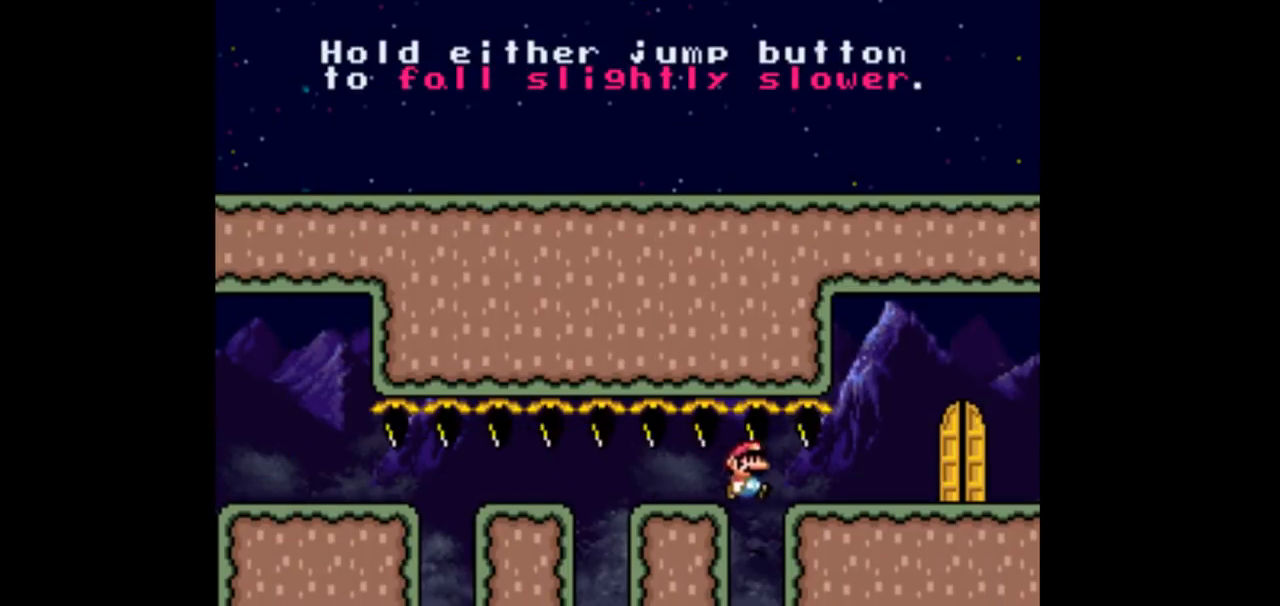
{"buttons": ["B", "DPAD_LEFT"], "events": [[100, "DPAD_LEFT", "down"], [100, "DPAD_RIGHT", "up"]]}
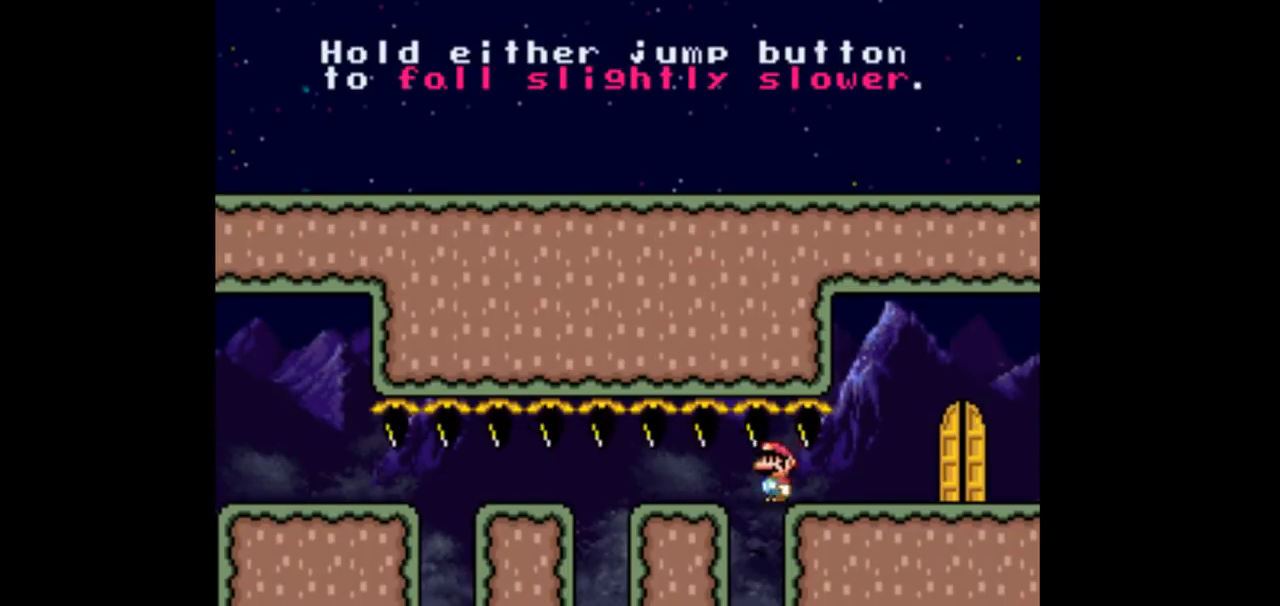
{"buttons": ["B"], "events": [[333, "DPAD_LEFT", "up"], [333, "DPAD_RIGHT", "down"], [433, "DPAD_RIGHT", "up"]]}
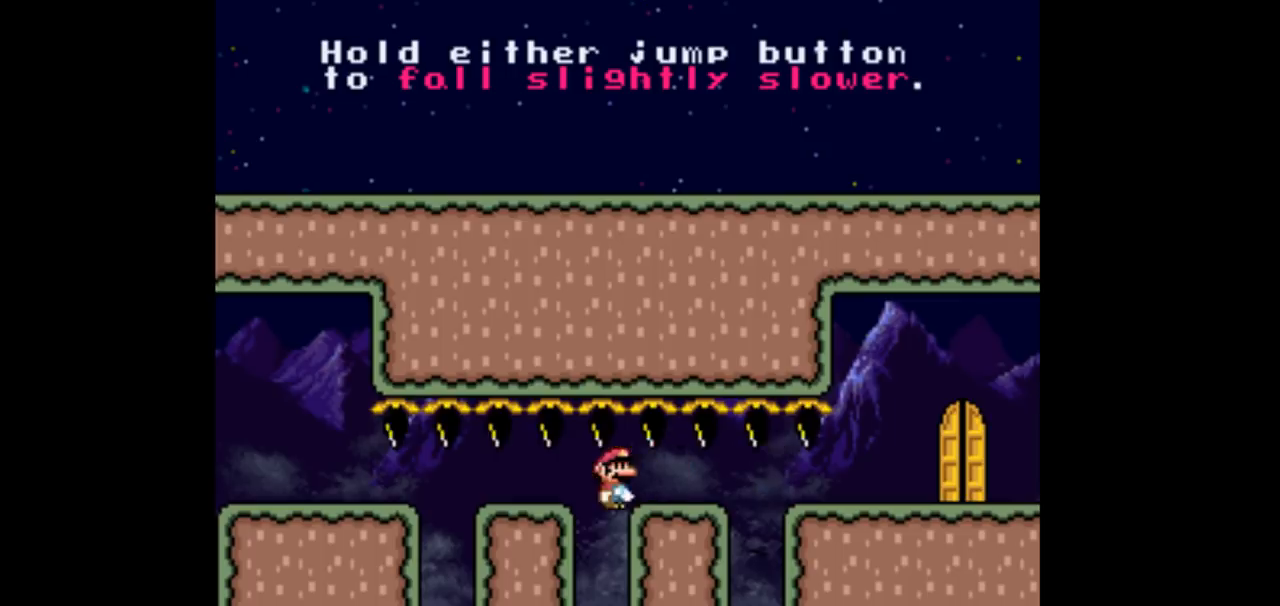
{"buttons": ["B"], "events": []}
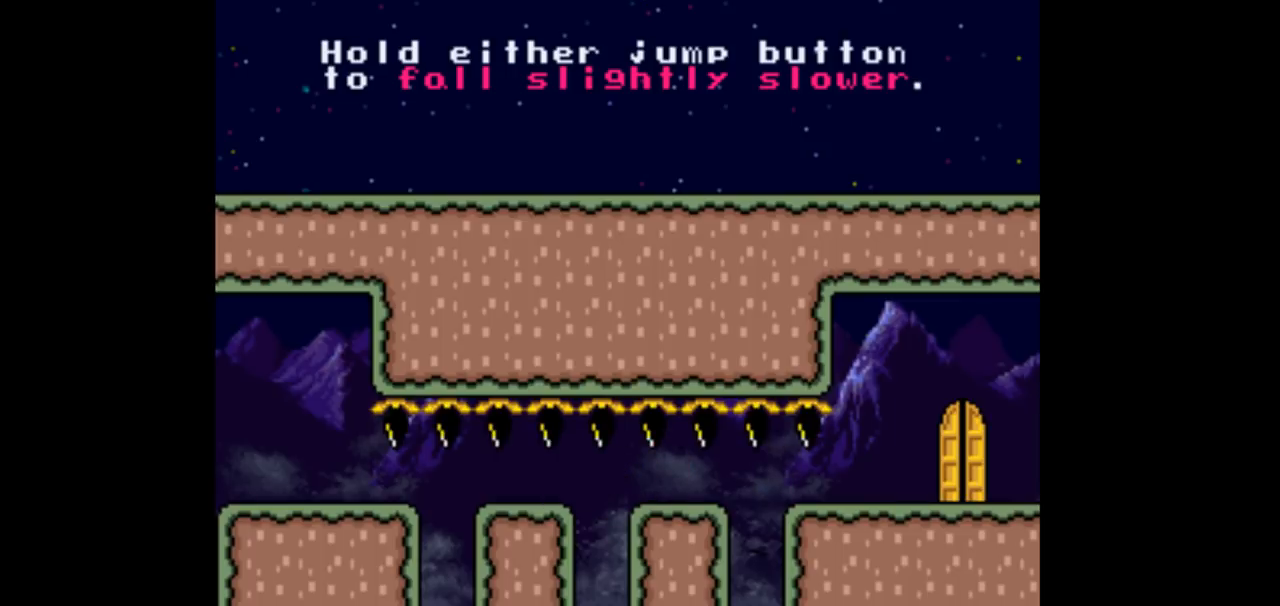
{"buttons": ["B"], "events": []}
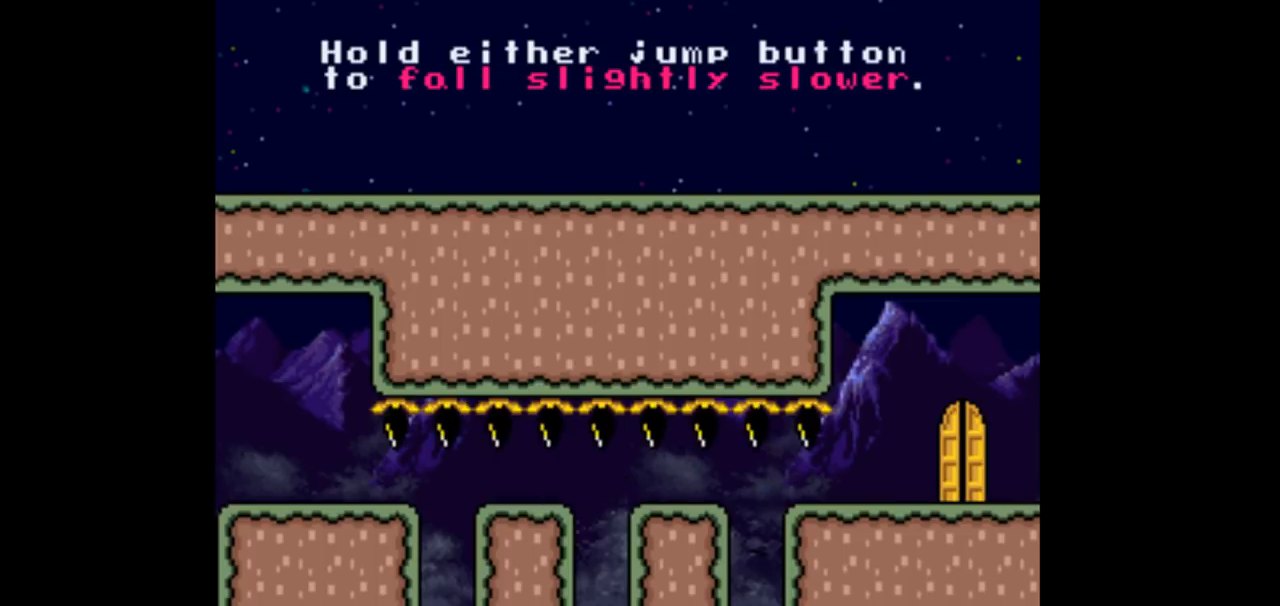
{"buttons": [], "events": [[67, "B", "up"]]}
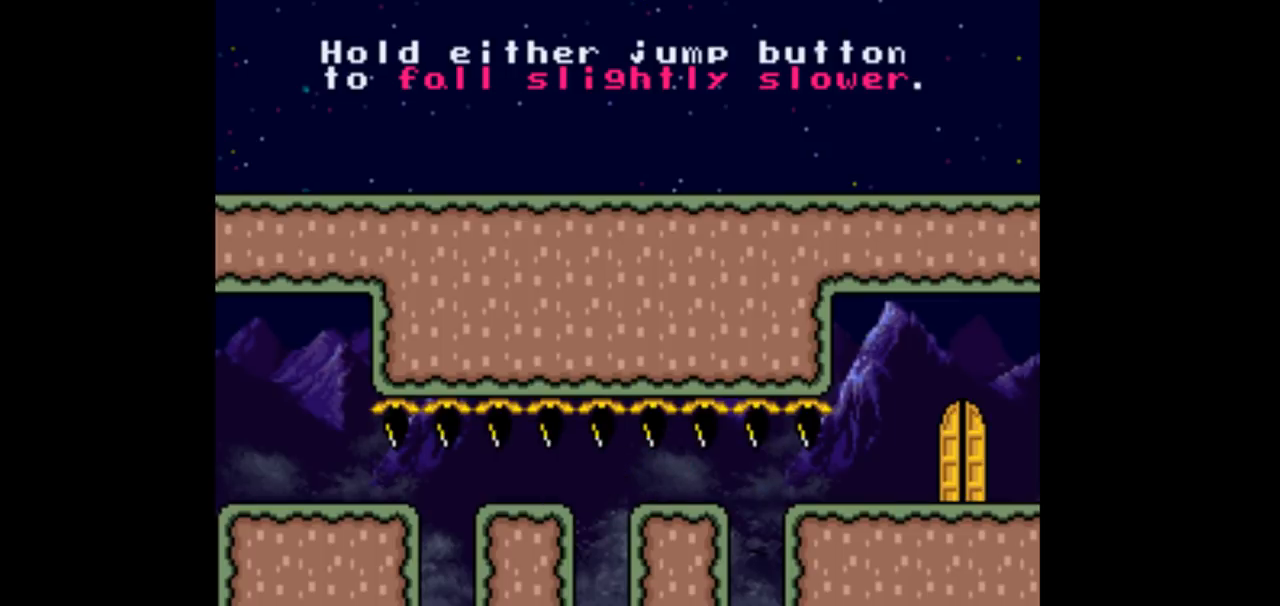
{"buttons": [], "events": []}
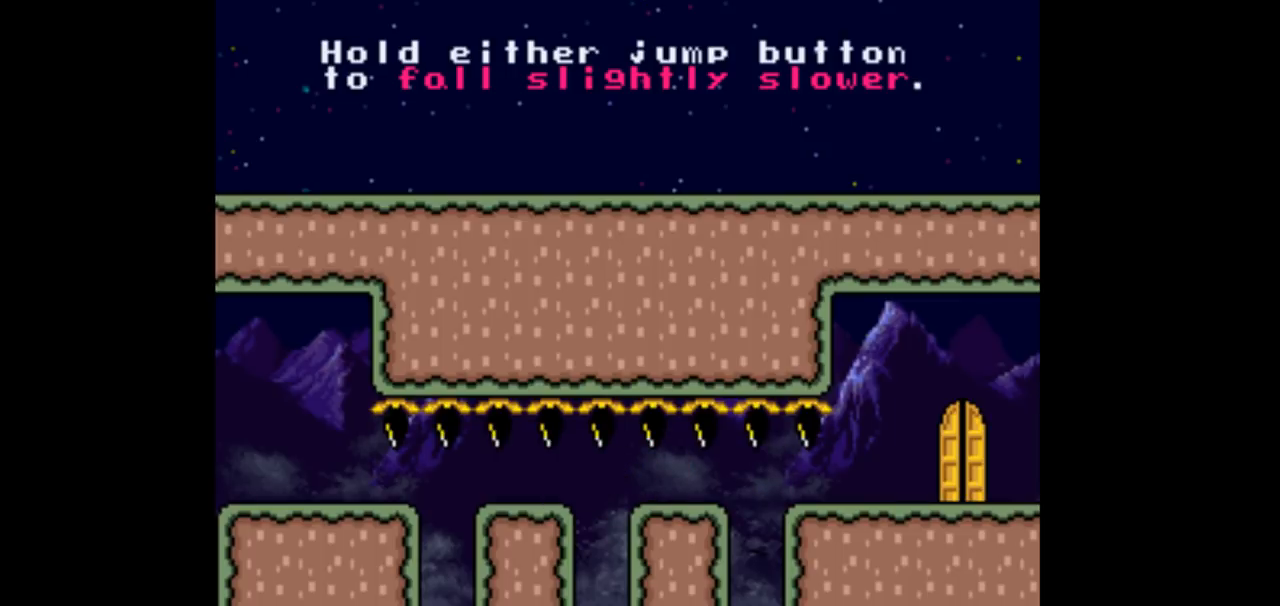
{"buttons": [], "events": []}